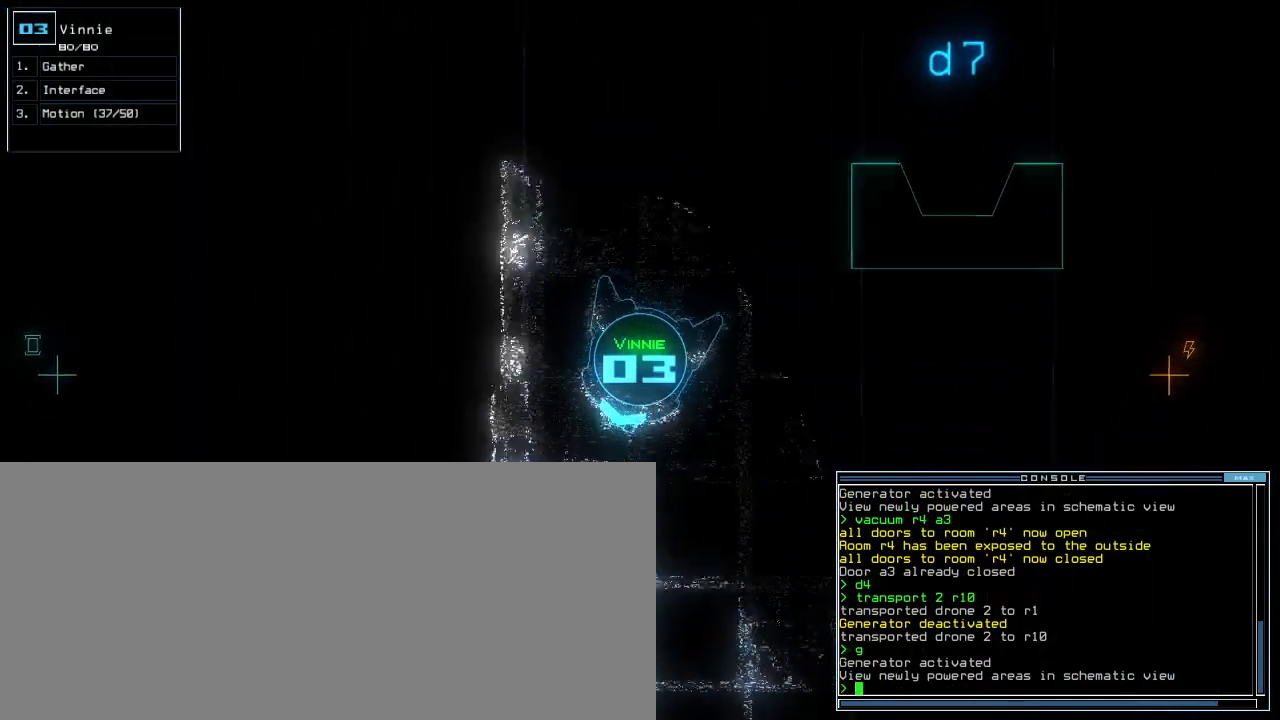
Gameplay with keyboard; each line is a JSON object with the keys held at the frame after it. "events" lists presses ("down") and releases ("up") of ".", "0", "1", "2", "3", "4", "5", "6", "7", "8", "9", "a", "b", "c", "caps_lock", "comma", "ctrl_l", "ctrl_r", "d", "down", "e", "equals", "escape", "f", "f12", "g", "h", "i", "k", "l", "left", "m", "minus", "n", "o", "p", "q", "quote", "r", "right", "s", "semicolon", "shift_l", "shift_r", "space", "t", "tab", "tilde", "up", "v", "w", "x", "y" and "z" between this image and that frame as [ms after this image, input, new state], when the widget could be followed in between. No other keys are recorded. Mouse input is not recorded. Not read: backspace j other_keys return u.
{"keys": ["up"], "events": [[17, "left", "up"], [333, "left", "down"], [400, "left", "up"]]}
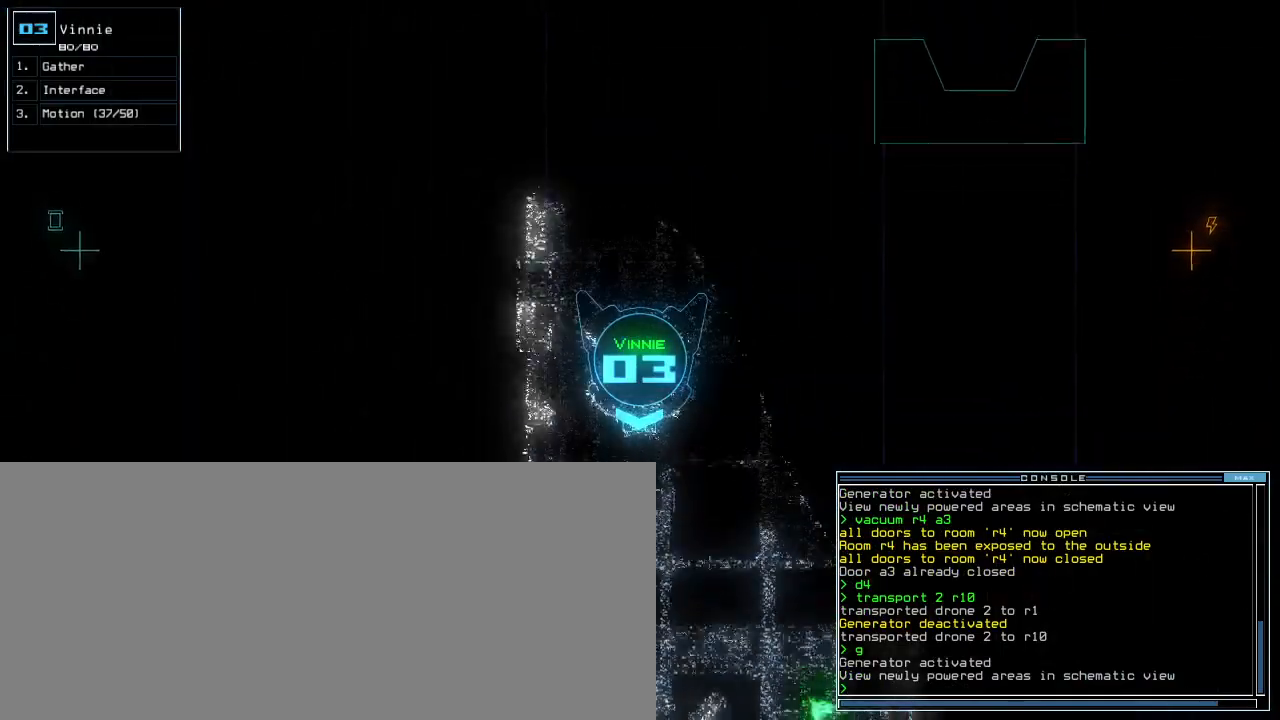
{"keys": [], "events": [[450, "up", "up"]]}
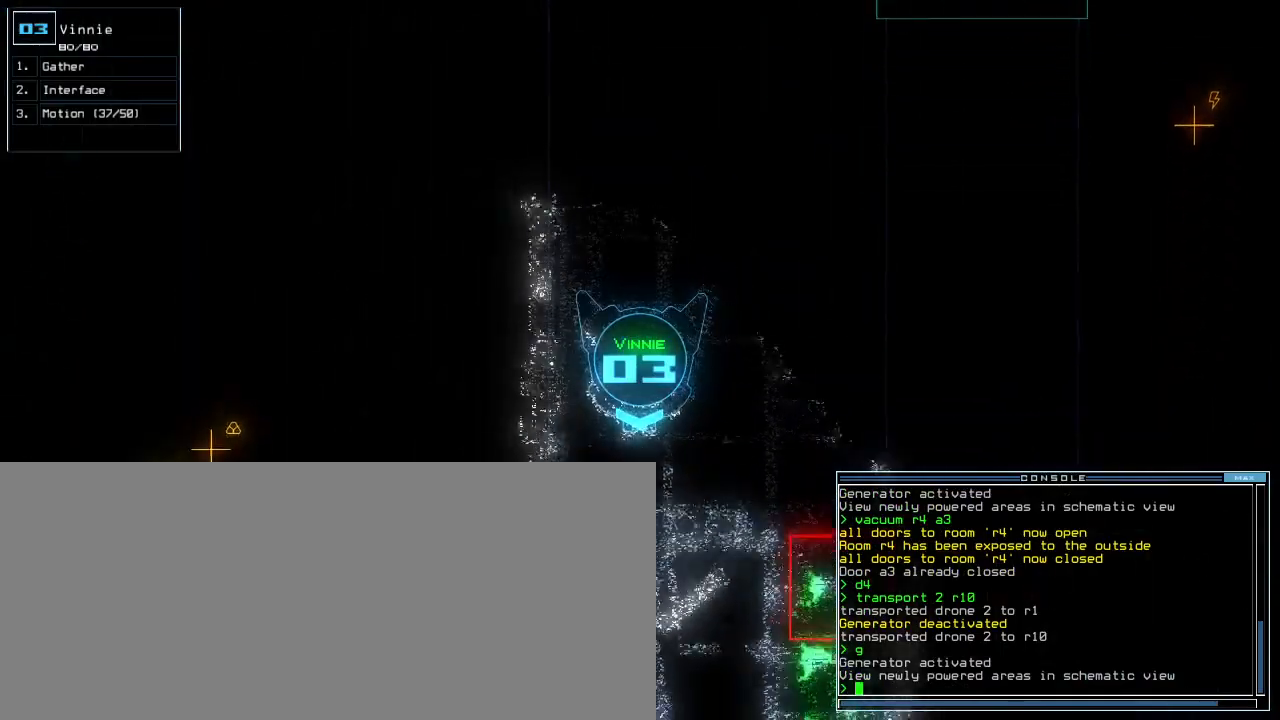
{"keys": [], "events": [[350, "space", "down"], [450, "space", "up"]]}
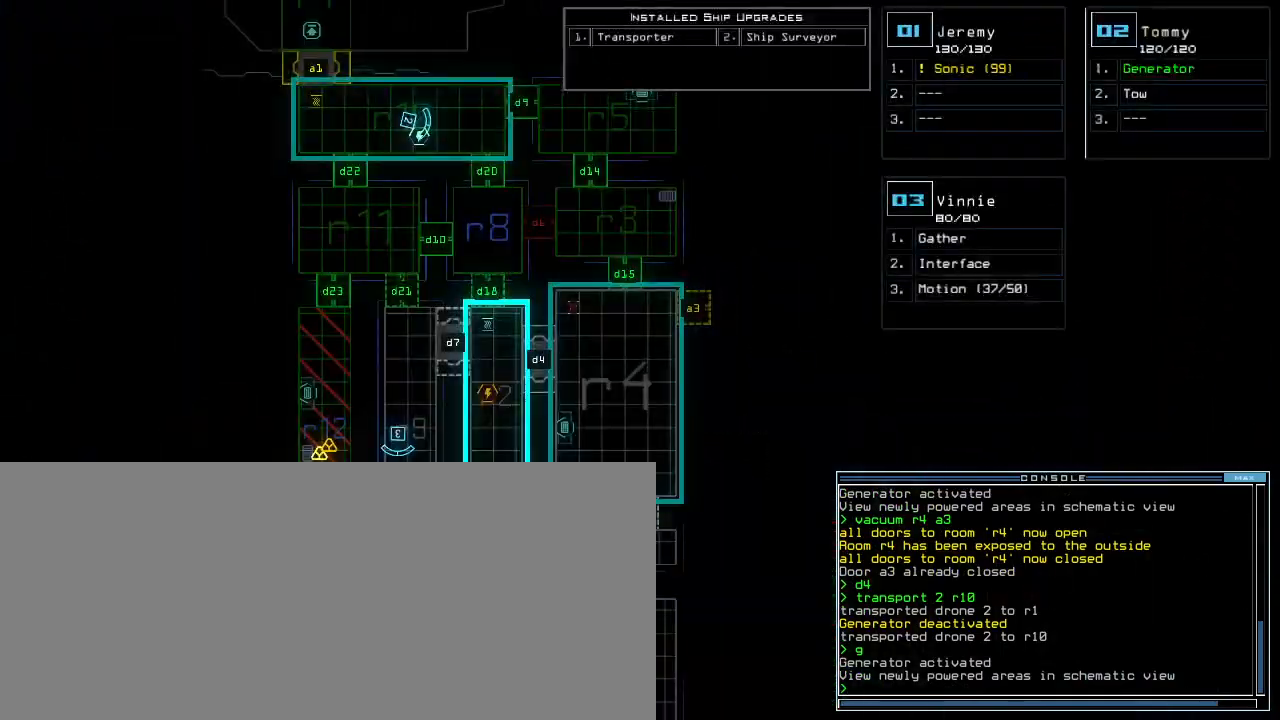
{"keys": ["down"], "events": [[350, "down", "down"]]}
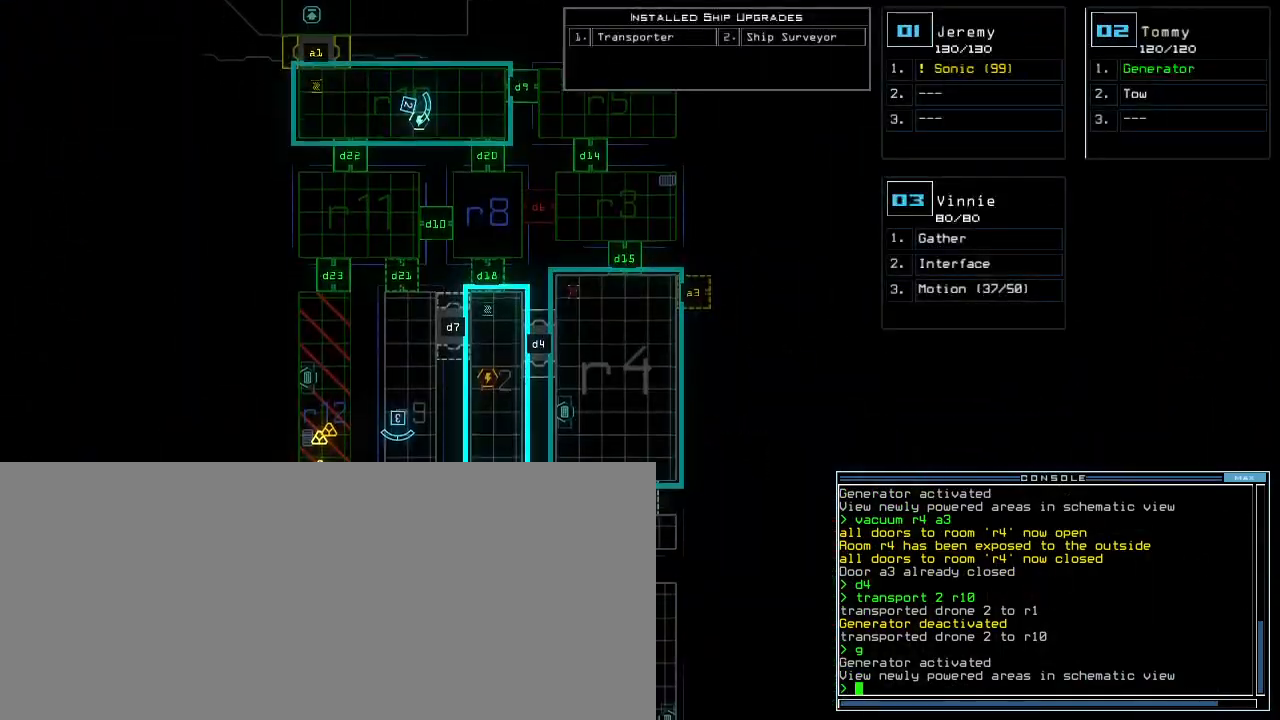
{"keys": ["up"], "events": [[83, "down", "up"], [183, "3", "down"], [200, "up", "down"], [217, "3", "up"]]}
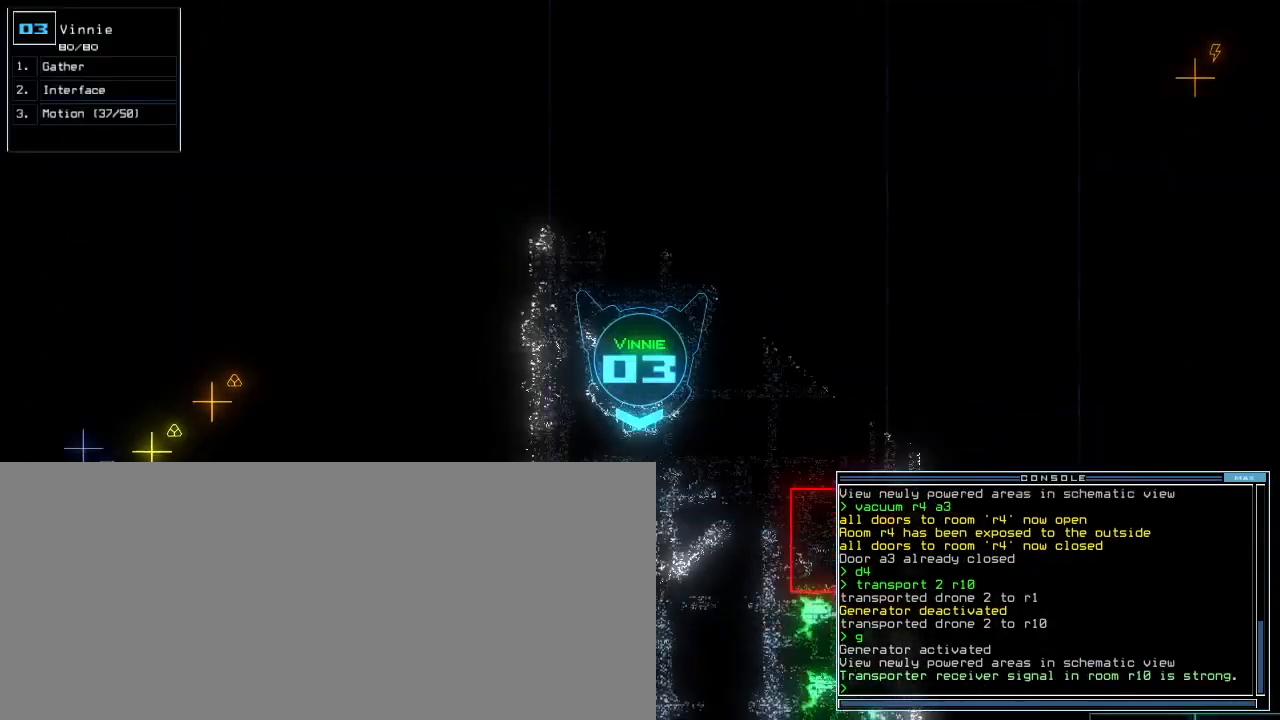
{"keys": ["left"], "events": [[400, "left", "down"], [450, "up", "up"]]}
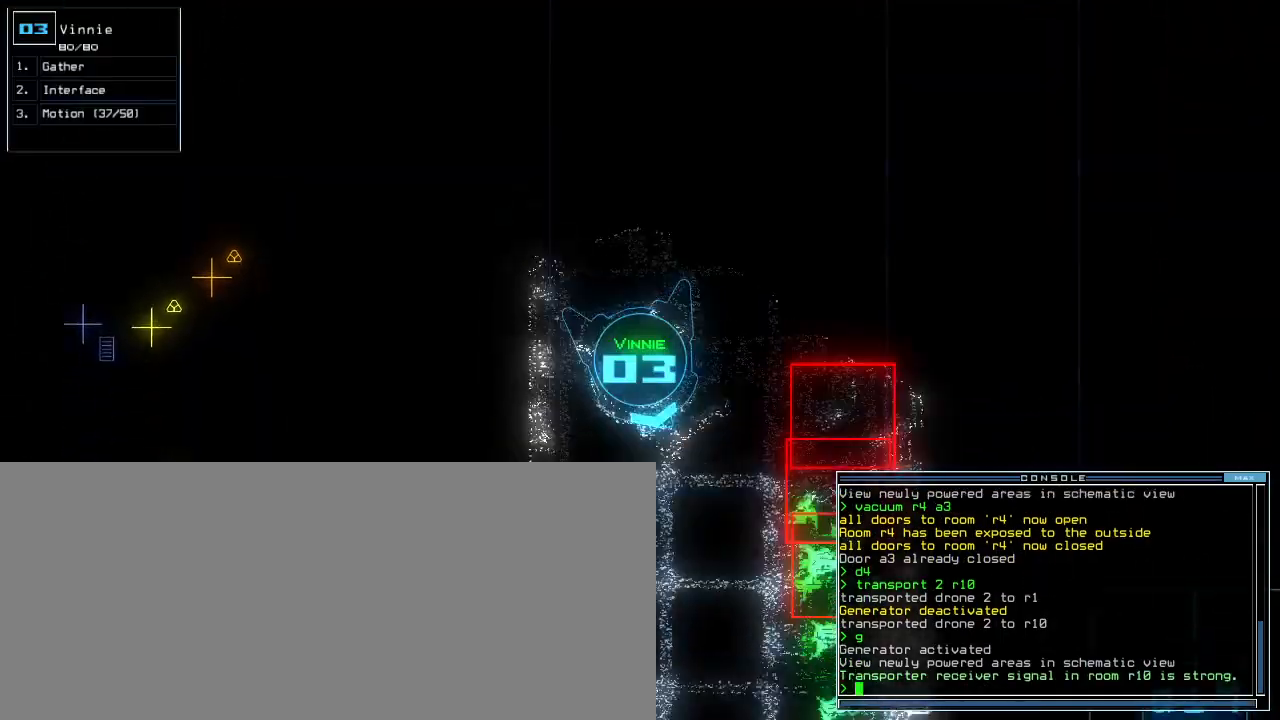
{"keys": [], "events": [[17, "left", "up"]]}
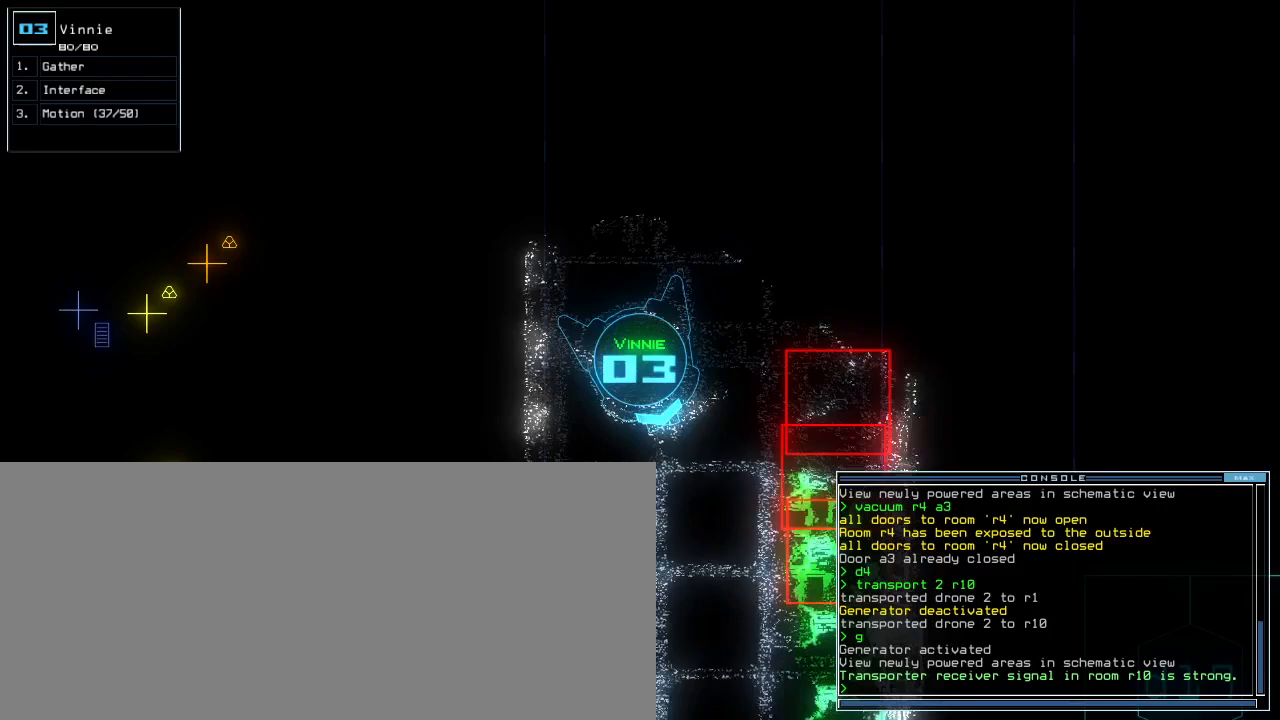
{"keys": ["down"], "events": [[233, "down", "down"], [233, "right", "down"], [367, "right", "up"]]}
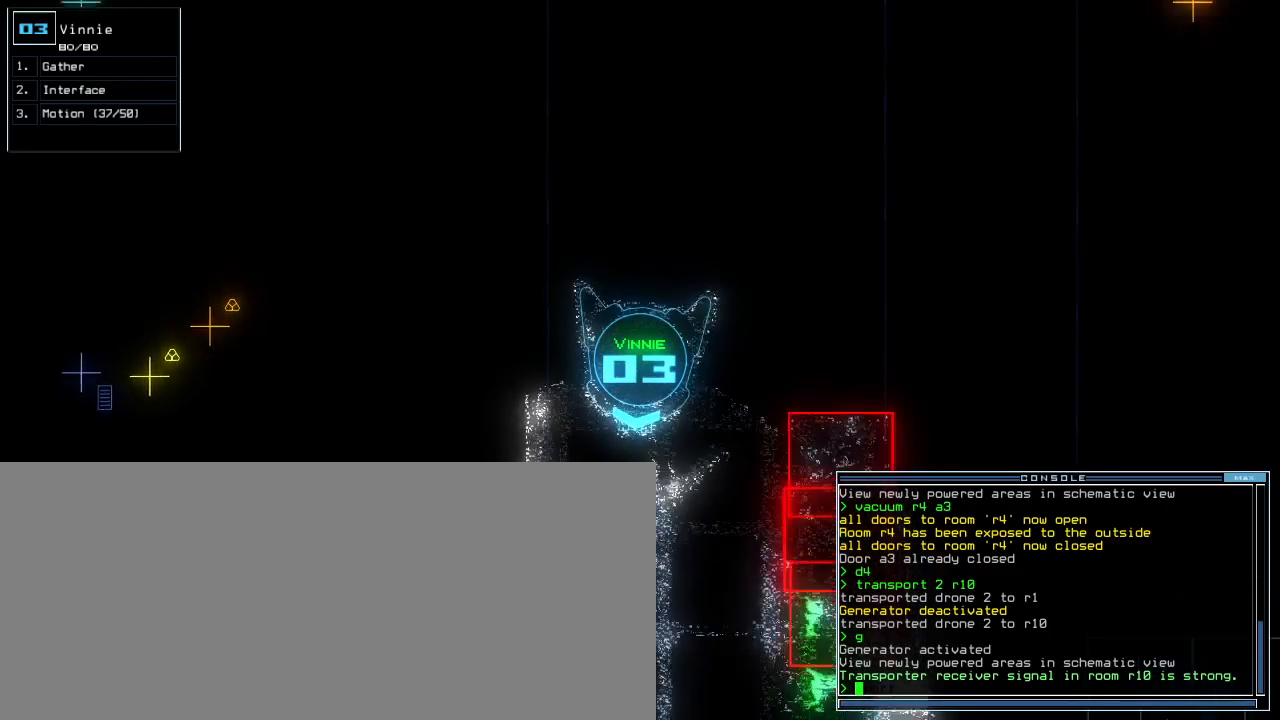
{"keys": ["down"], "events": [[67, "right", "down"], [200, "right", "up"]]}